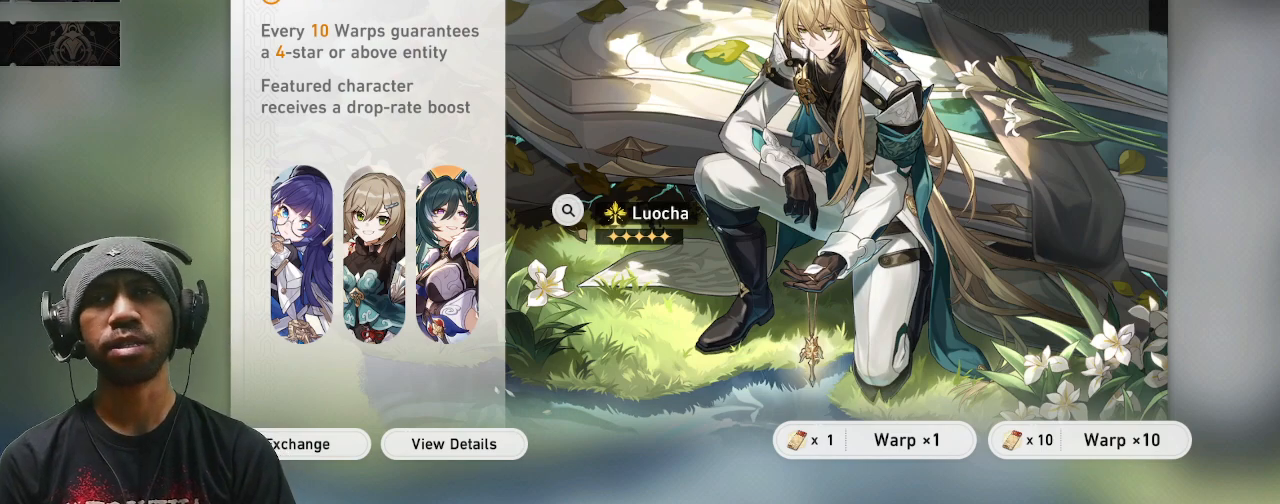
Gameplay with a controller (PlayStation layout); each line is a JSON object with the inputs held at the frame after it. "events" lists button and stick changes between this image and that frame as [ms after this image, input, new state], when the widget could be followed in between. Not read: L3 R3 right_stick.
{"buttons": ["R2"], "left_stick": "center", "events": [[133, "left_stick", "down"], [333, "left_stick", "center"]]}
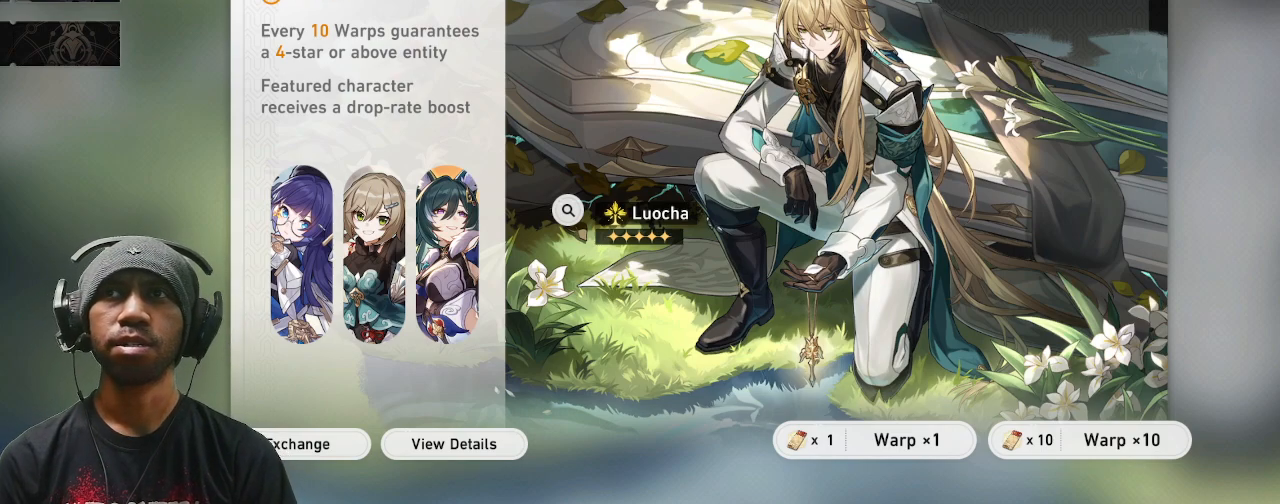
{"buttons": ["R2"], "left_stick": "center", "events": [[233, "left_stick", "down"], [383, "left_stick", "center"]]}
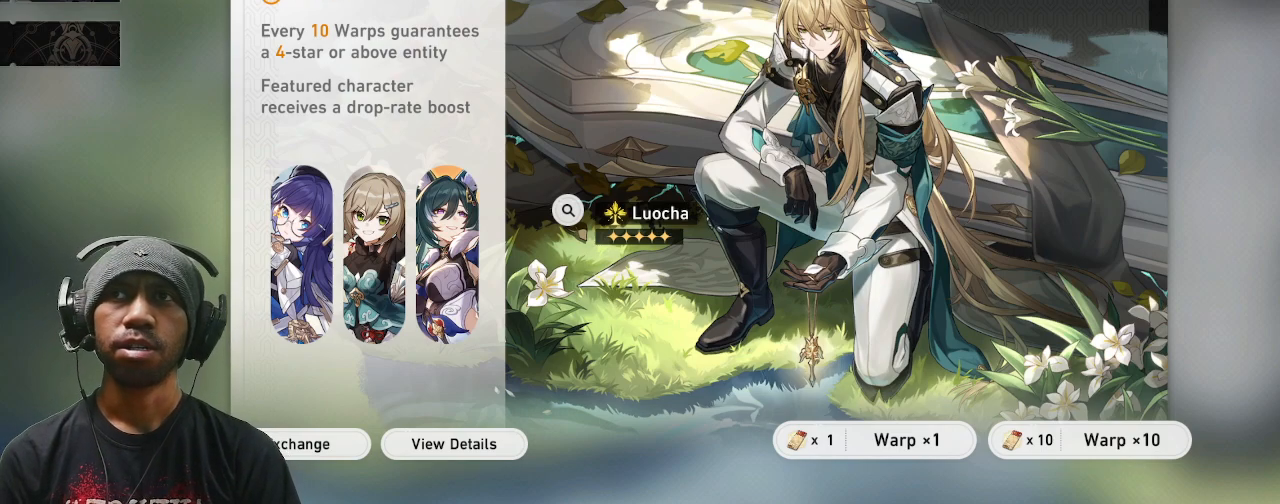
{"buttons": ["R2"], "left_stick": "center", "events": []}
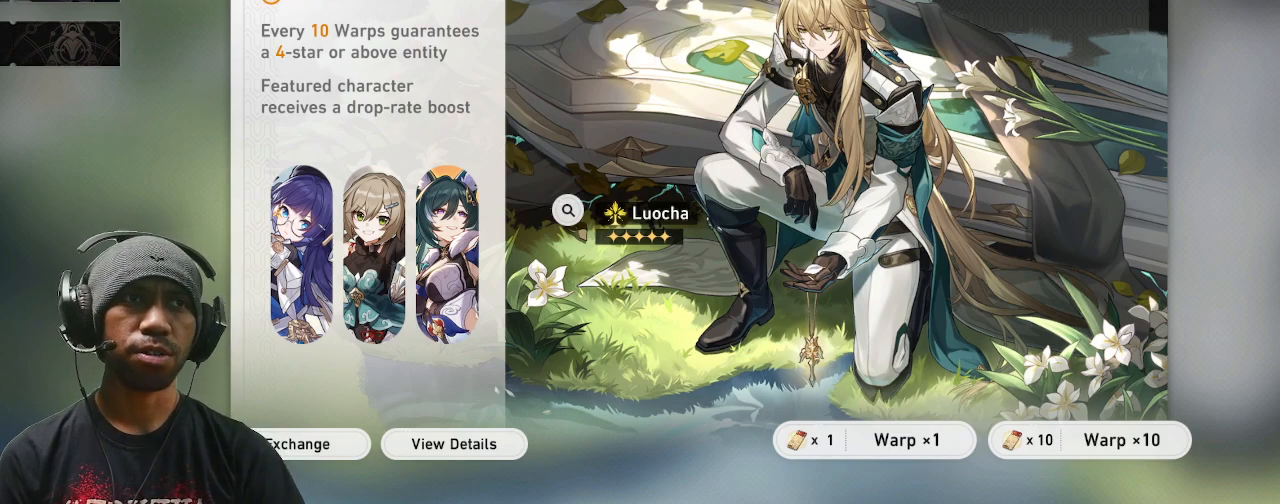
{"buttons": ["R2"], "left_stick": "center", "events": []}
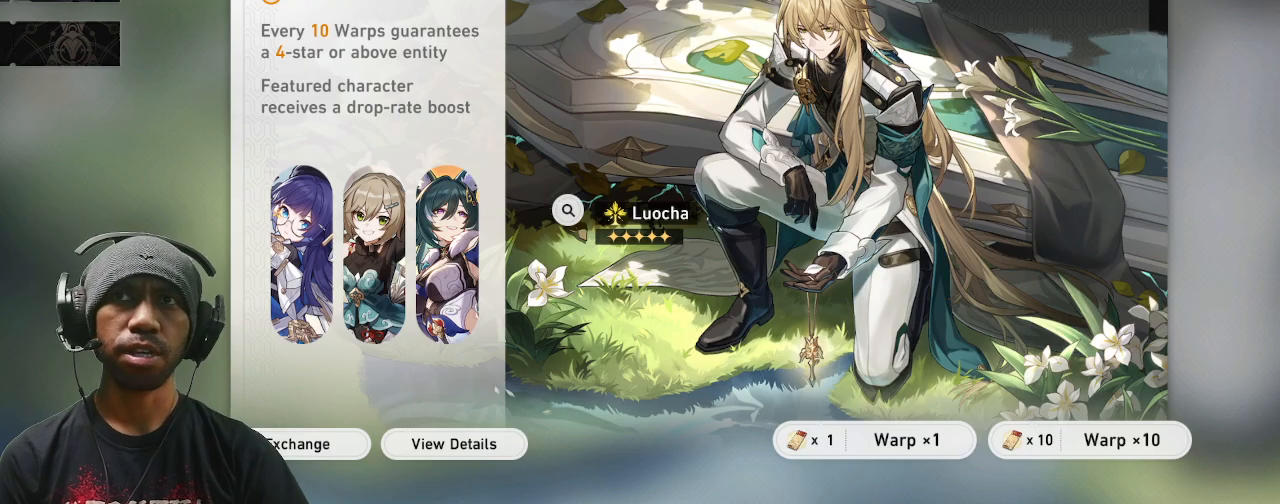
{"buttons": ["R2"], "left_stick": "center", "events": []}
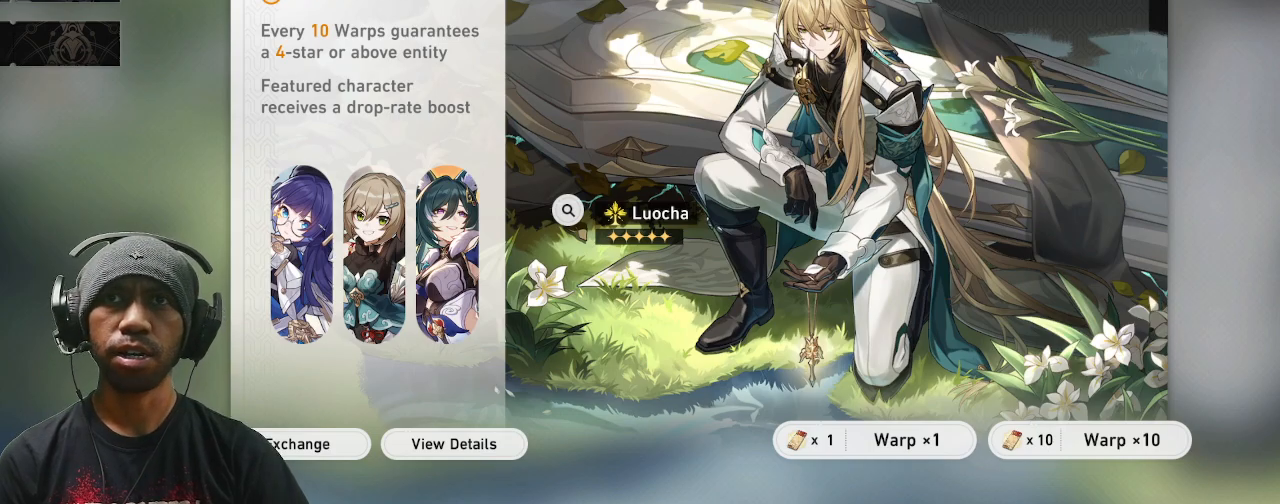
{"buttons": ["R2"], "left_stick": "center", "events": []}